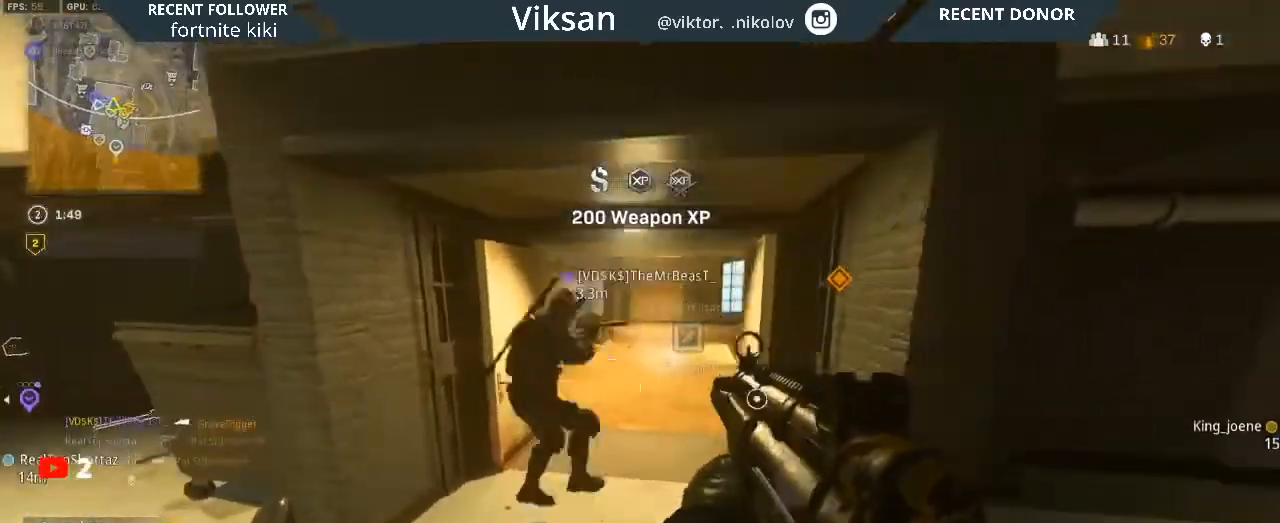
Gameplay with a controller (PlayStation layout); each line is a JSON object with the inputs held at the frame after it. "events" lists button and stick changes between this image and that frame as [ms after this image, input, new state], when the widget could be followed in between.
{"buttons": ["L2"], "left_stick": "down-left", "right_stick": "up-left", "events": [[67, "right_stick", "up-right"], [150, "left_stick", "down-left"], [167, "L1", "up"], [183, "right_stick", "center"], [250, "left_stick", "left"], [267, "right_stick", "right"], [367, "right_stick", "center"], [467, "right_stick", "up-left"], [500, "left_stick", "down-left"]]}
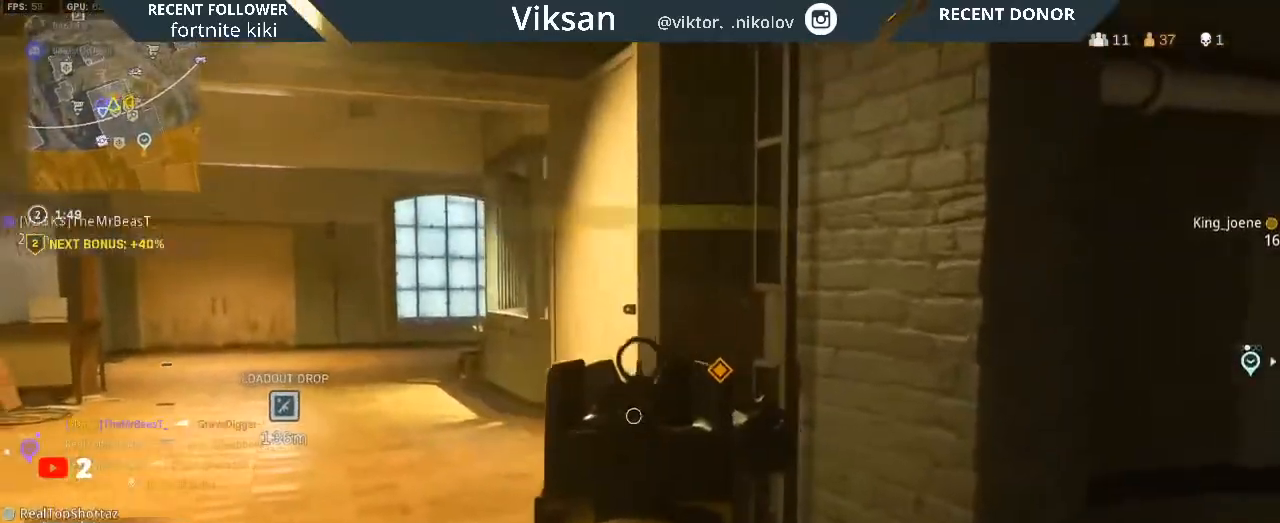
{"buttons": [], "left_stick": "up-left", "right_stick": "center", "events": [[83, "right_stick", "center"], [100, "left_stick", "down"], [250, "L1", "down"], [250, "left_stick", "down-left"], [350, "L1", "up"], [483, "L2", "up"], [500, "left_stick", "up-left"]]}
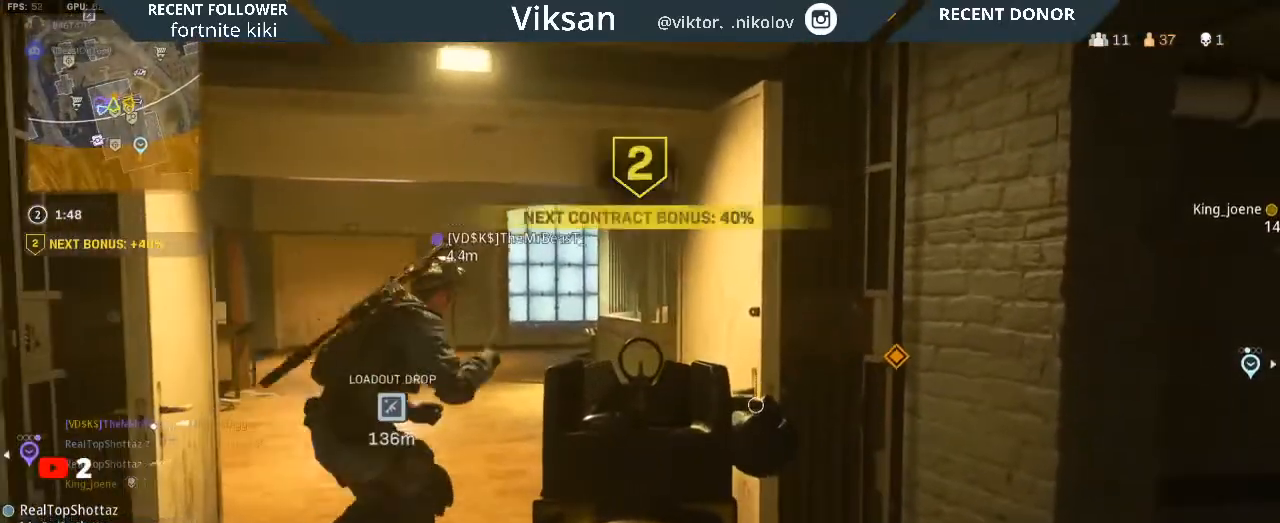
{"buttons": [], "left_stick": "up-left", "right_stick": "right", "events": [[117, "L3", "down"], [250, "L3", "up"], [500, "right_stick", "right"]]}
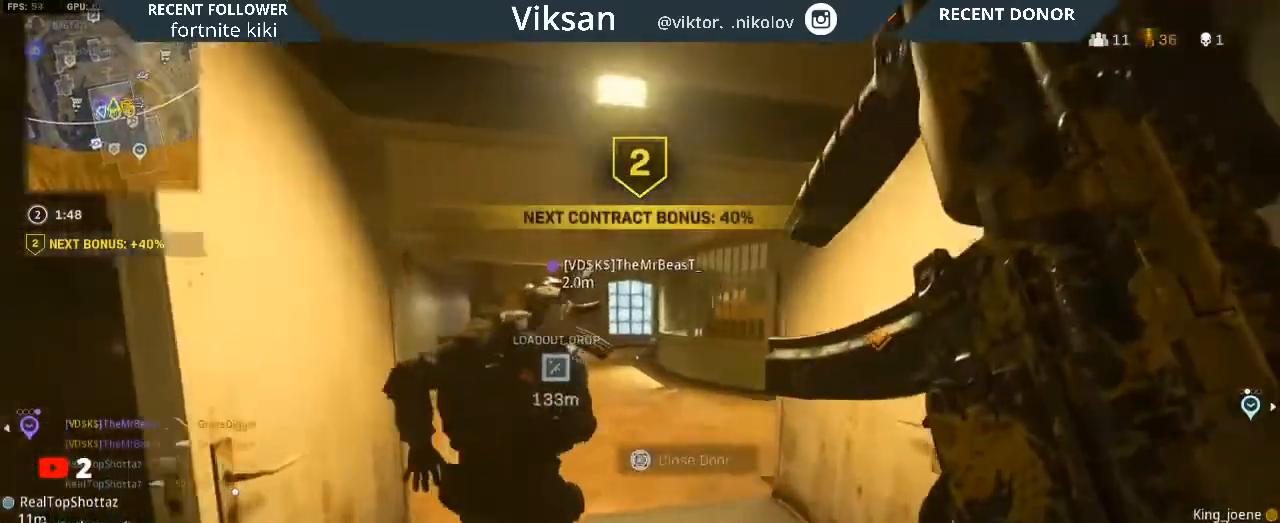
{"buttons": [], "left_stick": "left", "right_stick": "down-right", "events": [[50, "L1", "down"], [150, "L1", "up"], [217, "left_stick", "left"], [233, "right_stick", "center"], [383, "right_stick", "down-right"]]}
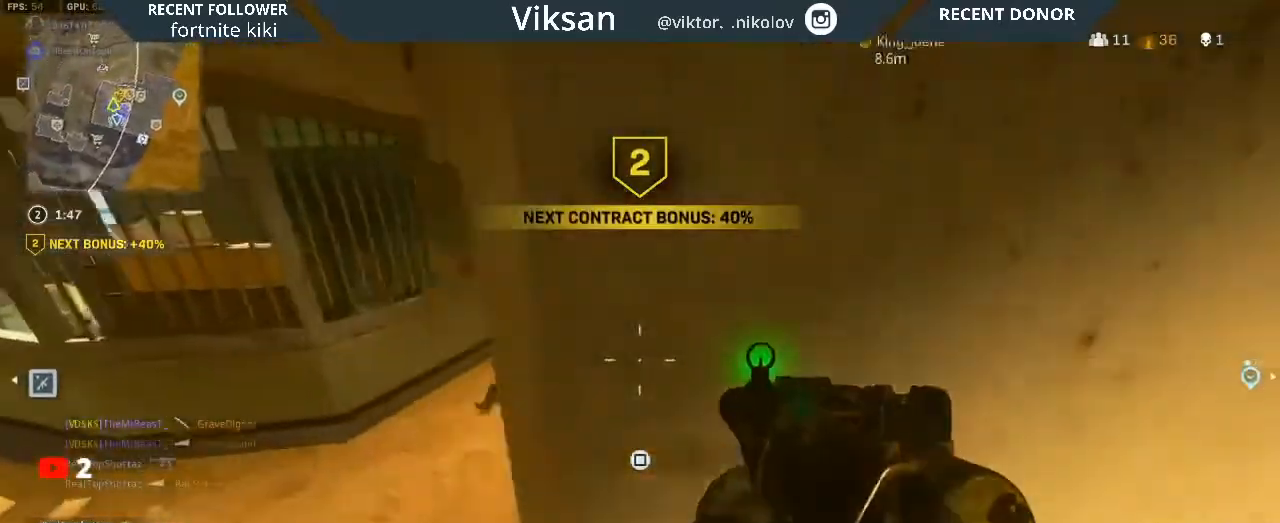
{"buttons": [], "left_stick": "up", "right_stick": "center", "events": [[33, "right_stick", "right"], [183, "right_stick", "center"], [250, "left_stick", "up"], [283, "right_stick", "left"], [367, "L3", "down"], [433, "right_stick", "center"], [467, "L3", "up"]]}
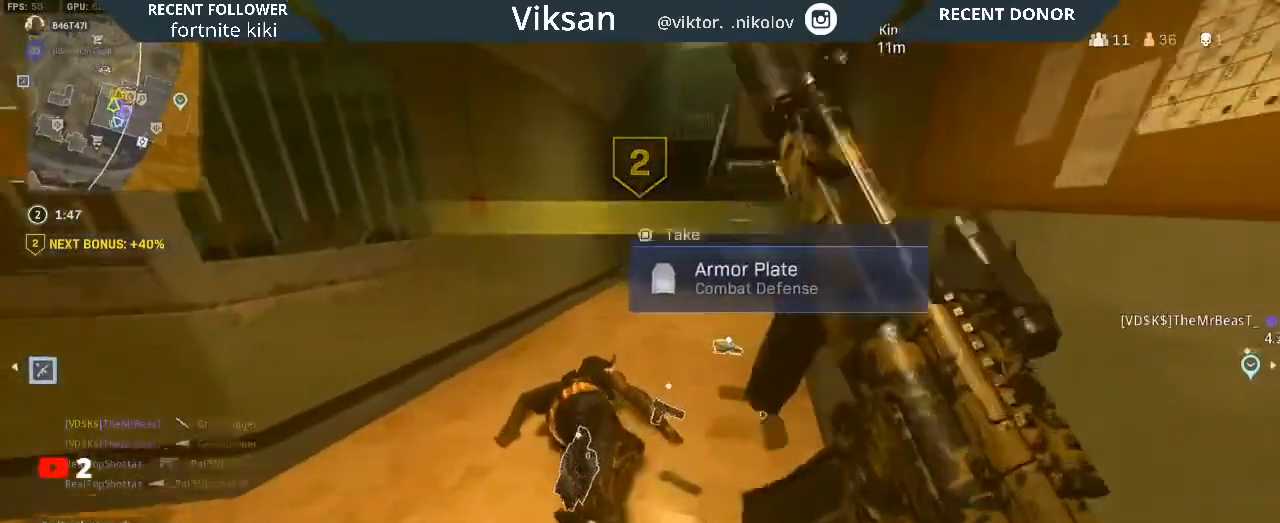
{"buttons": [], "left_stick": "up", "right_stick": "center", "events": [[100, "right_stick", "up-right"], [233, "right_stick", "center"], [350, "right_stick", "up-left"], [450, "right_stick", "center"]]}
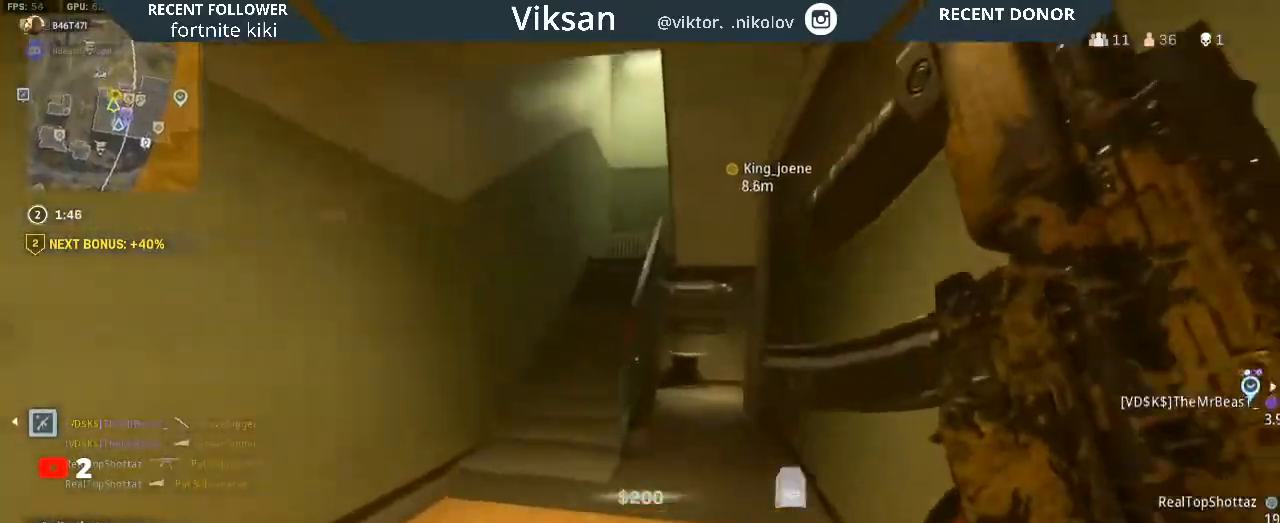
{"buttons": ["L1"], "left_stick": "up", "right_stick": "center", "events": [[83, "right_stick", "left"], [200, "right_stick", "center"], [250, "R3", "down"], [483, "R3", "up"], [500, "L1", "down"]]}
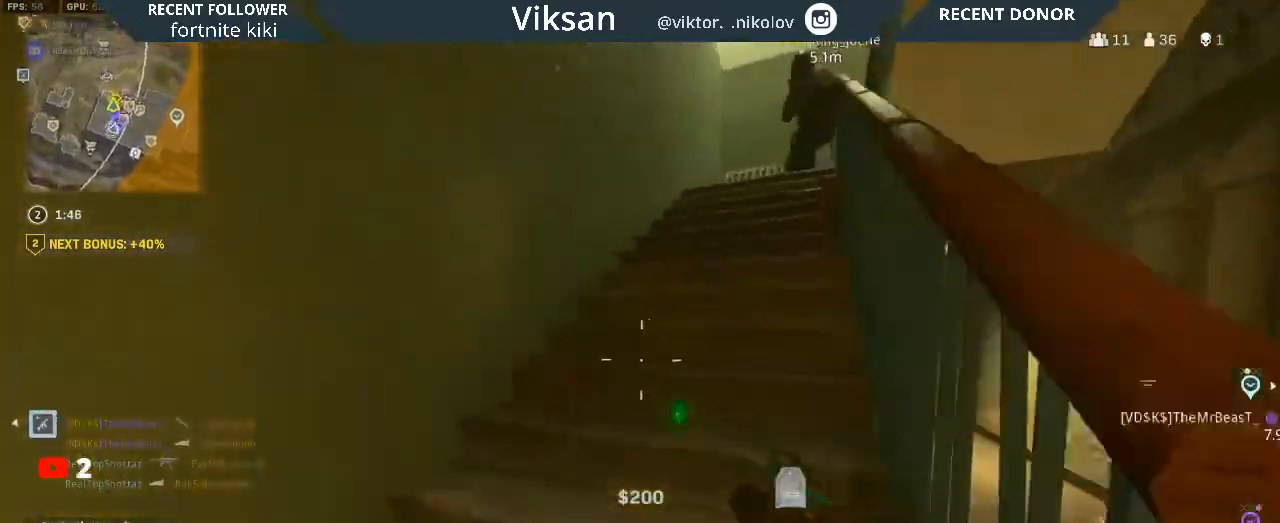
{"buttons": [], "left_stick": "up", "right_stick": "right", "events": [[33, "right_stick", "up-right"], [83, "L3", "down"], [117, "L1", "up"], [150, "right_stick", "center"], [167, "L3", "up"], [233, "L3", "down"], [350, "L3", "up"], [400, "right_stick", "right"]]}
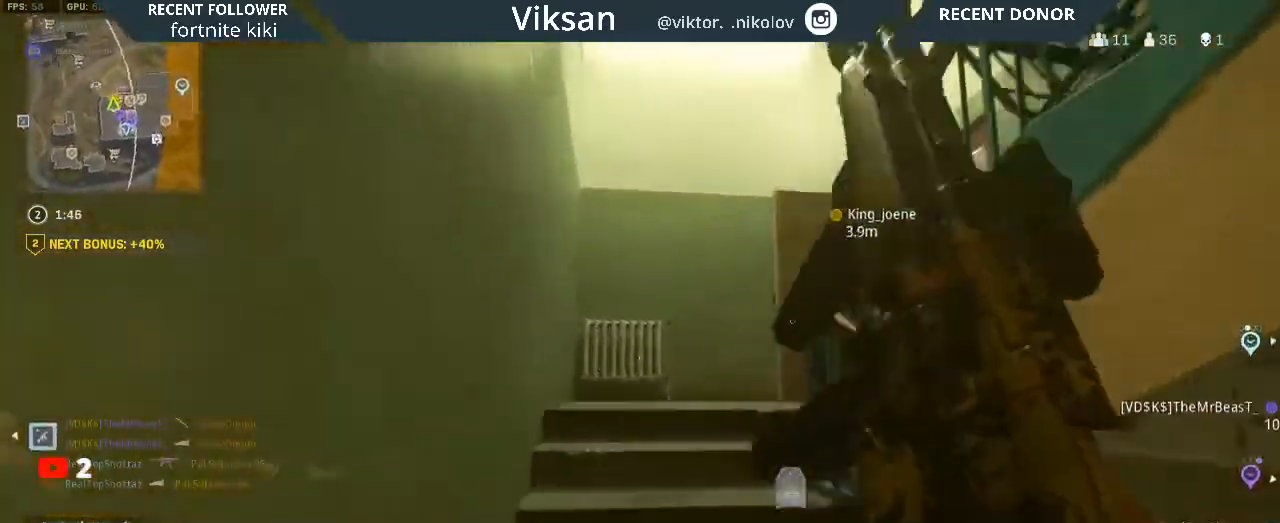
{"buttons": [], "left_stick": "up", "right_stick": "right", "events": [[17, "right_stick", "center"], [117, "right_stick", "right"], [233, "right_stick", "center"], [300, "right_stick", "right"]]}
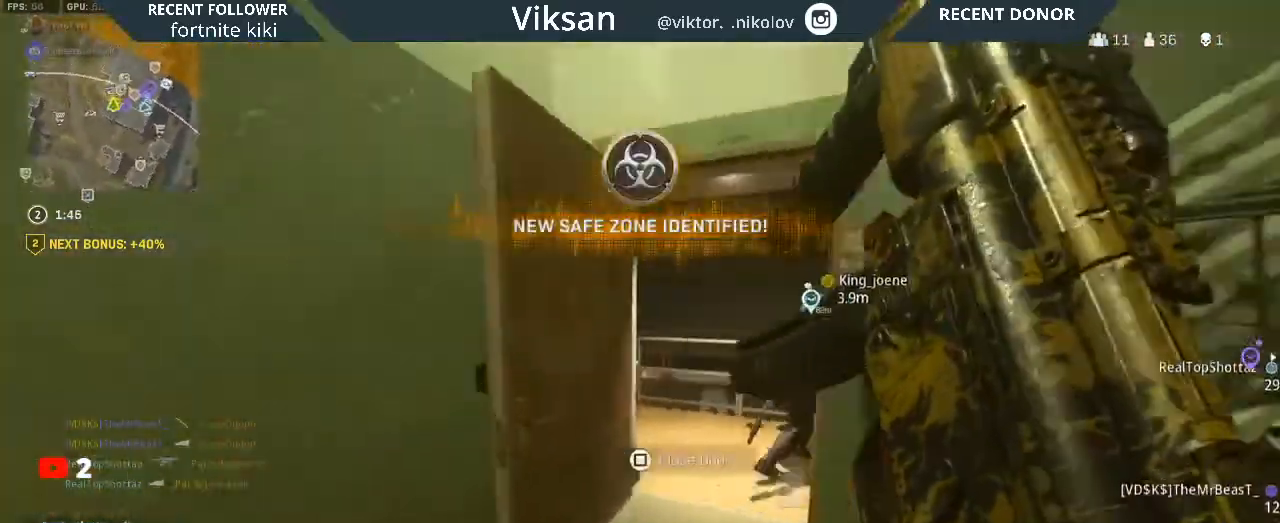
{"buttons": [], "left_stick": "up-left", "right_stick": "right", "events": [[183, "right_stick", "center"], [367, "right_stick", "right"], [467, "left_stick", "up-left"]]}
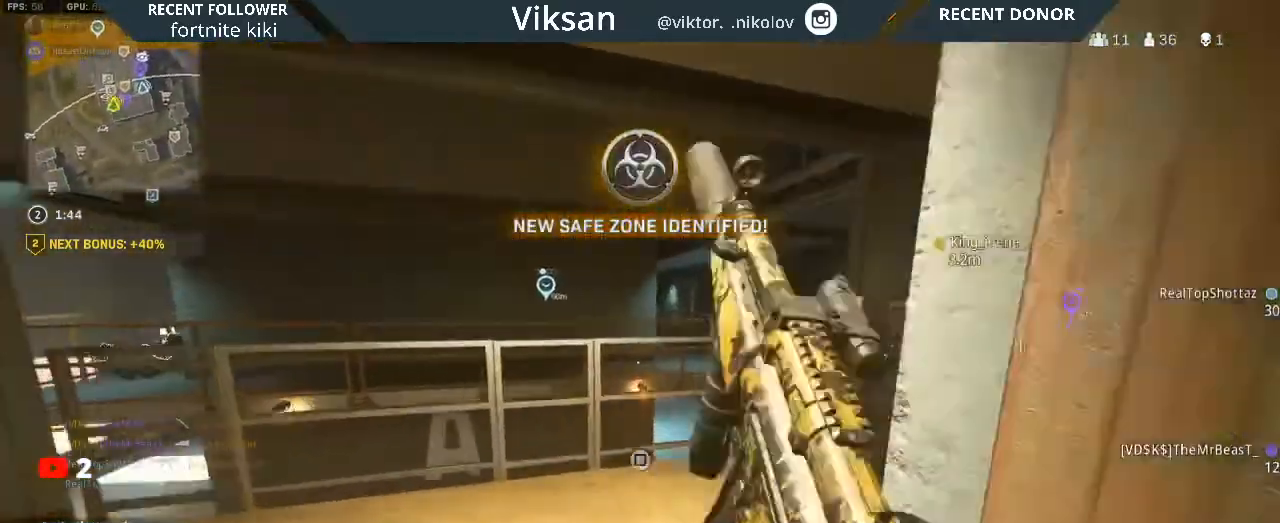
{"buttons": [], "left_stick": "up", "right_stick": "center", "events": [[167, "left_stick", "center"], [217, "left_stick", "up-right"], [250, "right_stick", "center"], [350, "left_stick", "up"]]}
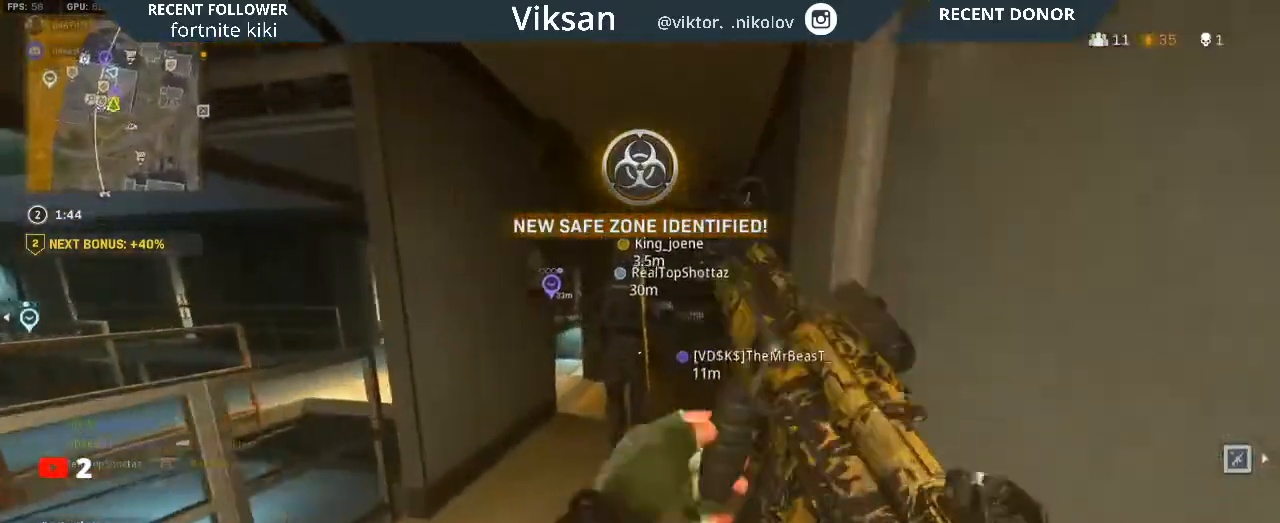
{"buttons": ["L1"], "left_stick": "right", "right_stick": "left", "events": [[150, "R3", "down"], [250, "R3", "up"], [300, "R3", "down"], [367, "L1", "down"], [400, "R3", "up"], [400, "right_stick", "left"], [500, "left_stick", "right"]]}
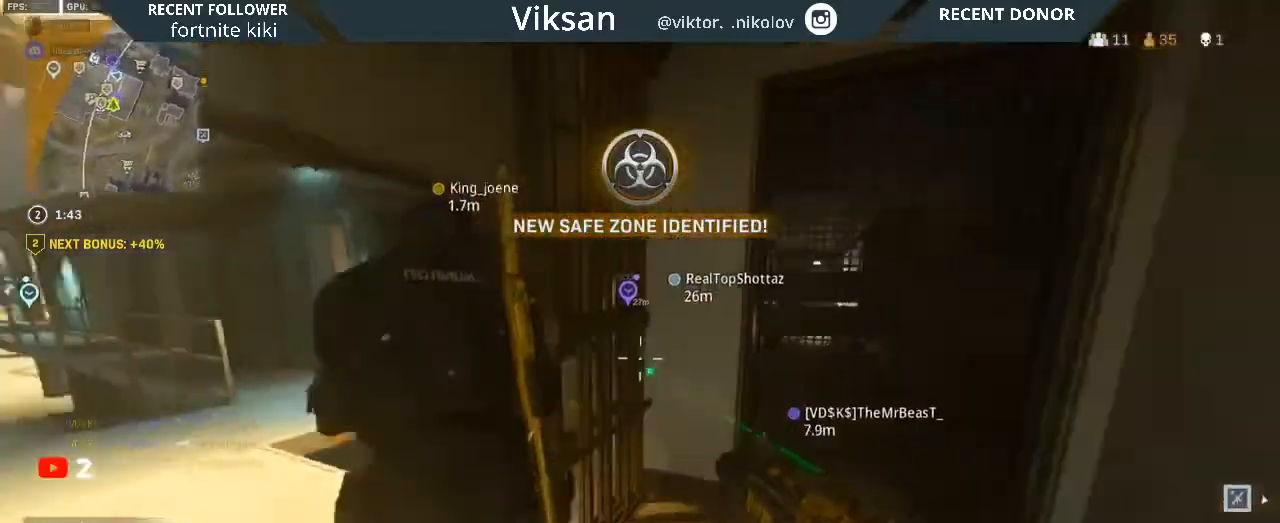
{"buttons": ["L3"], "left_stick": "up", "right_stick": "center", "events": [[17, "L1", "up"], [133, "left_stick", "down"], [167, "right_stick", "center"], [233, "left_stick", "left"], [350, "left_stick", "up"], [450, "L3", "down"]]}
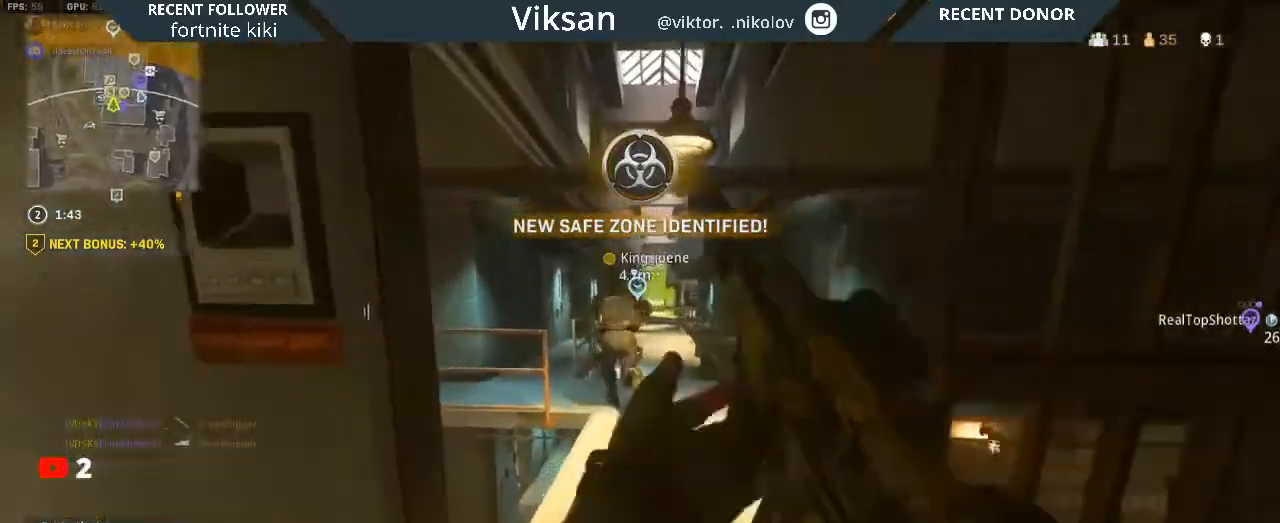
{"buttons": ["R3"], "left_stick": "up-right", "right_stick": "center", "events": [[50, "L3", "up"], [267, "left_stick", "up-right"], [317, "R3", "down"], [400, "R3", "up"], [450, "R3", "down"]]}
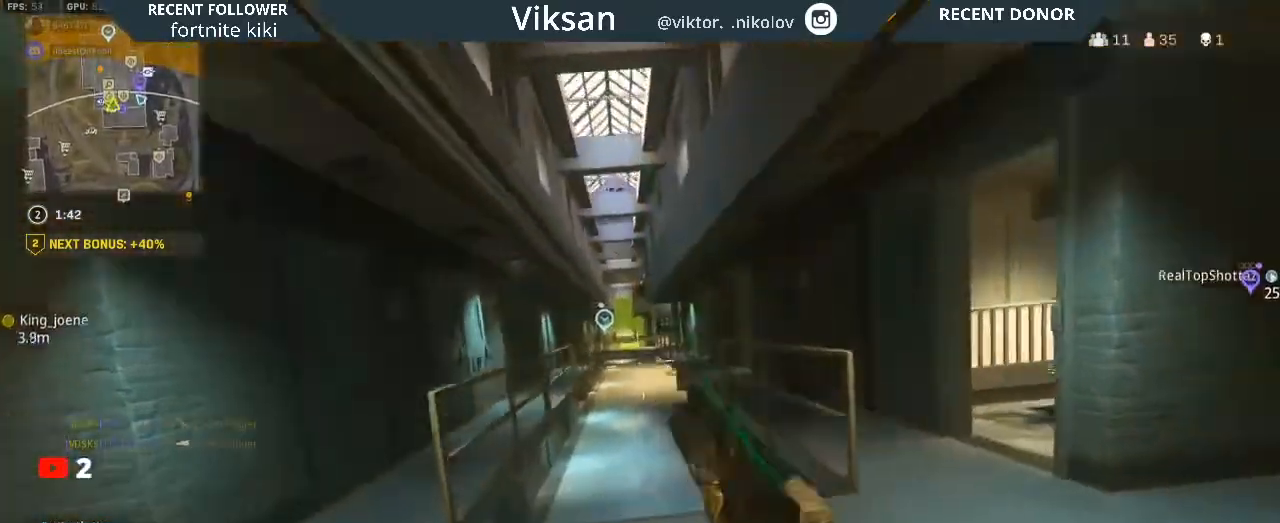
{"buttons": [], "left_stick": "up", "right_stick": "left", "events": [[17, "left_stick", "right"], [50, "R3", "up"], [67, "right_stick", "right"], [133, "L1", "down"], [283, "L1", "up"], [317, "right_stick", "center"], [417, "left_stick", "up"], [500, "right_stick", "left"]]}
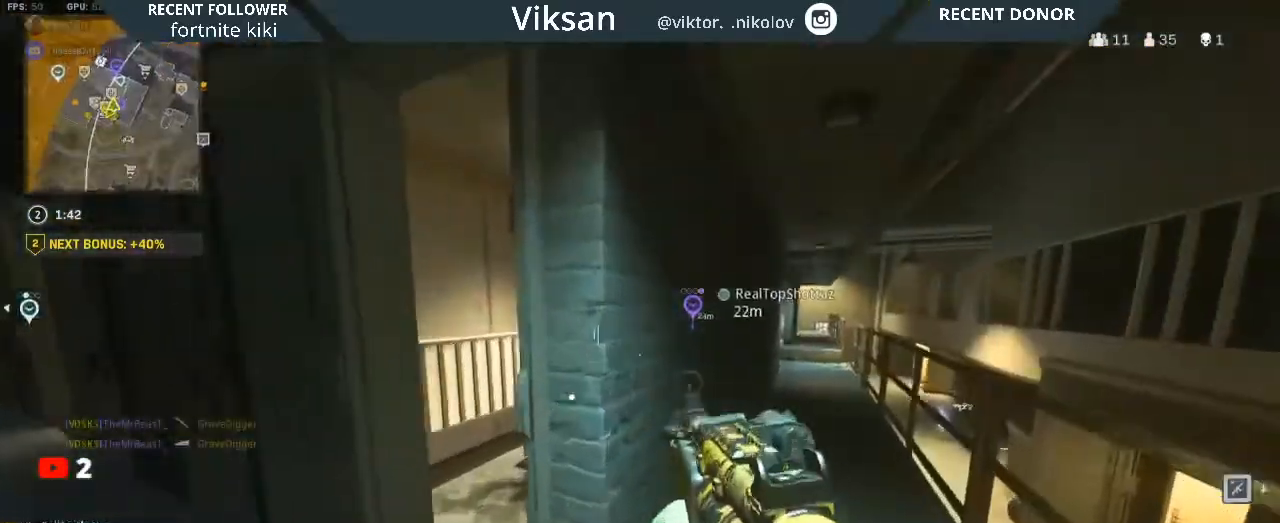
{"buttons": [], "left_stick": "left", "right_stick": "left", "events": [[50, "L3", "down"], [117, "left_stick", "up-left"], [167, "L3", "up"], [250, "right_stick", "center"], [267, "left_stick", "left"], [350, "right_stick", "left"]]}
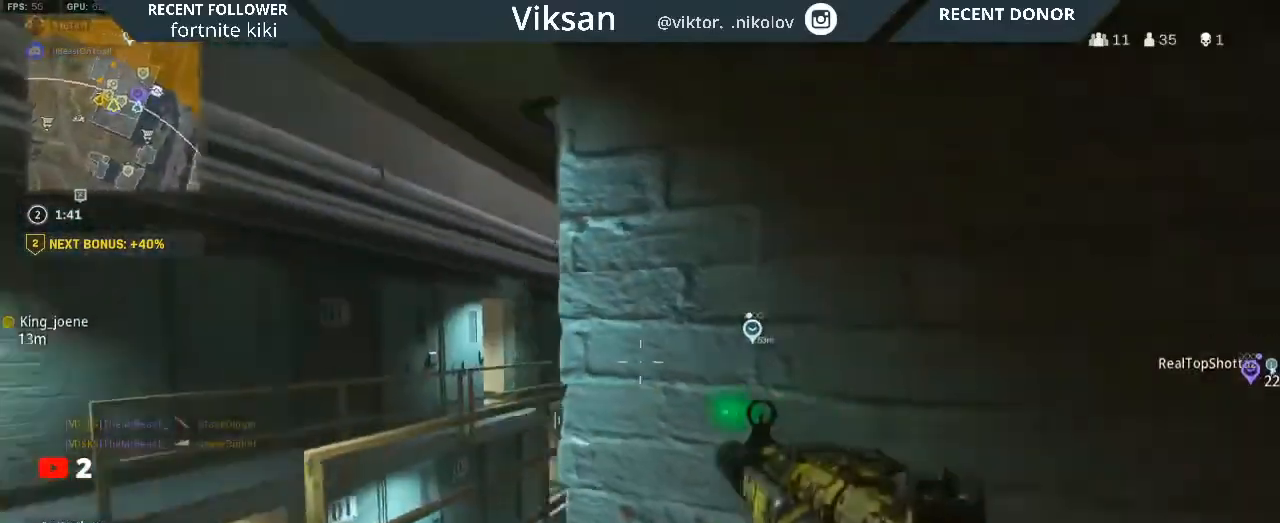
{"buttons": [], "left_stick": "up", "right_stick": "center", "events": [[17, "left_stick", "up-left"], [100, "right_stick", "center"], [217, "L3", "down"], [233, "right_stick", "left"], [317, "L3", "up"], [350, "right_stick", "center"], [367, "left_stick", "up"]]}
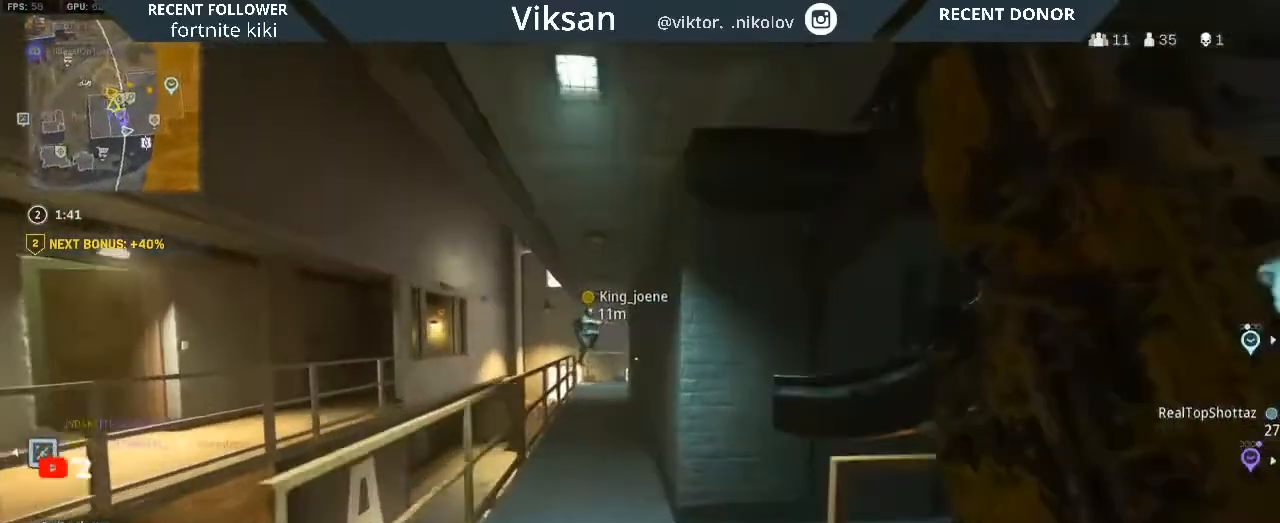
{"buttons": ["L3"], "left_stick": "up", "right_stick": "center", "events": [[67, "R3", "down"], [183, "R3", "up"], [250, "R3", "down"], [350, "R3", "up"], [367, "L1", "down"], [433, "L3", "down"], [500, "L1", "up"]]}
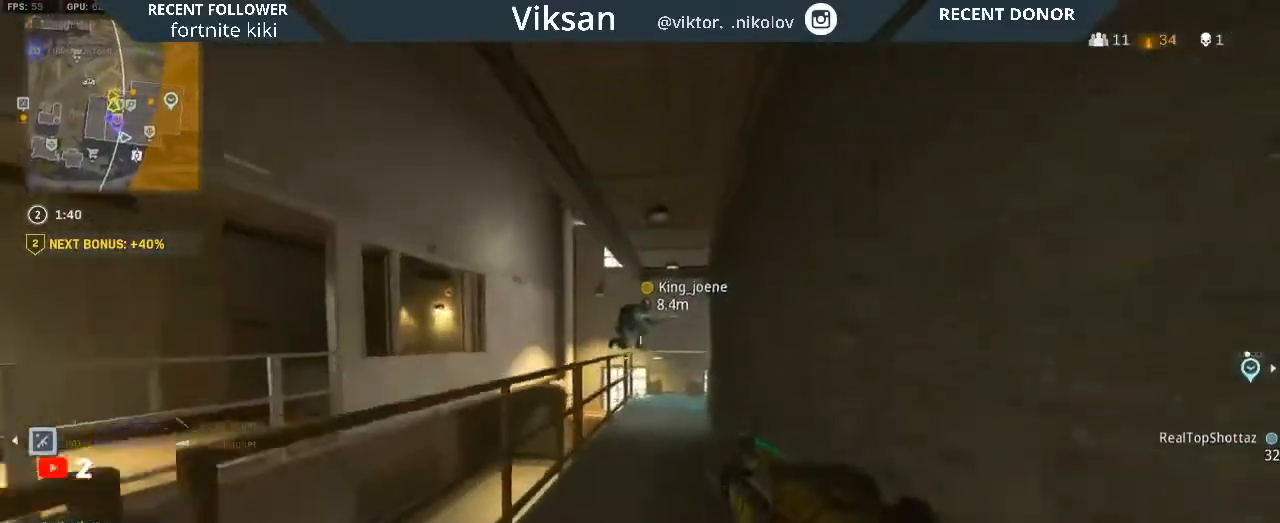
{"buttons": [], "left_stick": "up", "right_stick": "right", "events": [[33, "L3", "up"], [200, "L3", "down"], [317, "L3", "up"], [433, "right_stick", "right"]]}
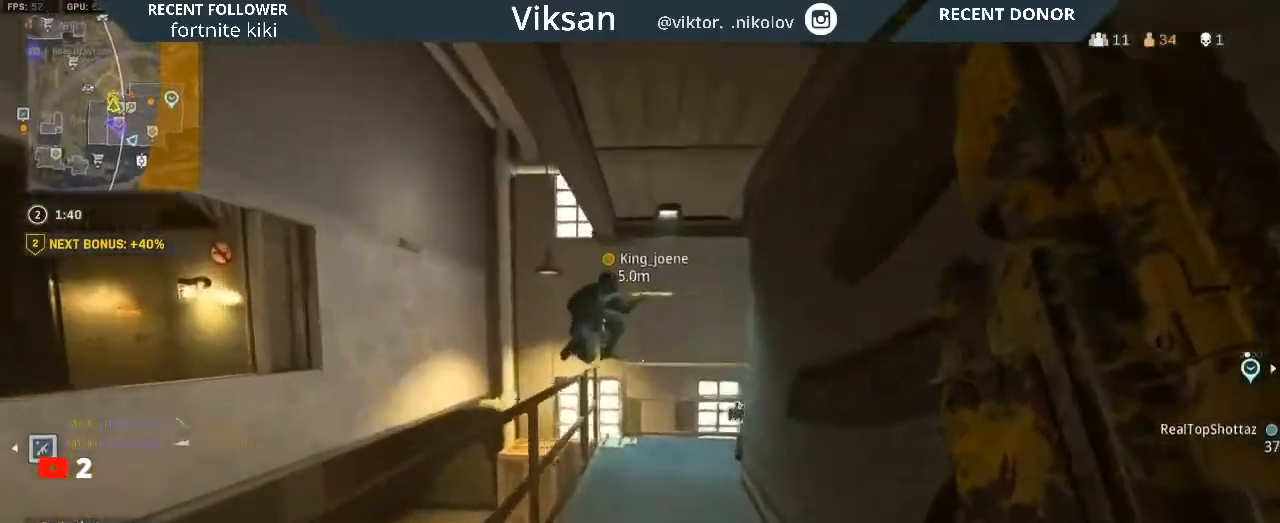
{"buttons": [], "left_stick": "down", "right_stick": "right", "events": [[167, "left_stick", "up-left"], [333, "left_stick", "down"], [333, "right_stick", "center"], [467, "right_stick", "right"]]}
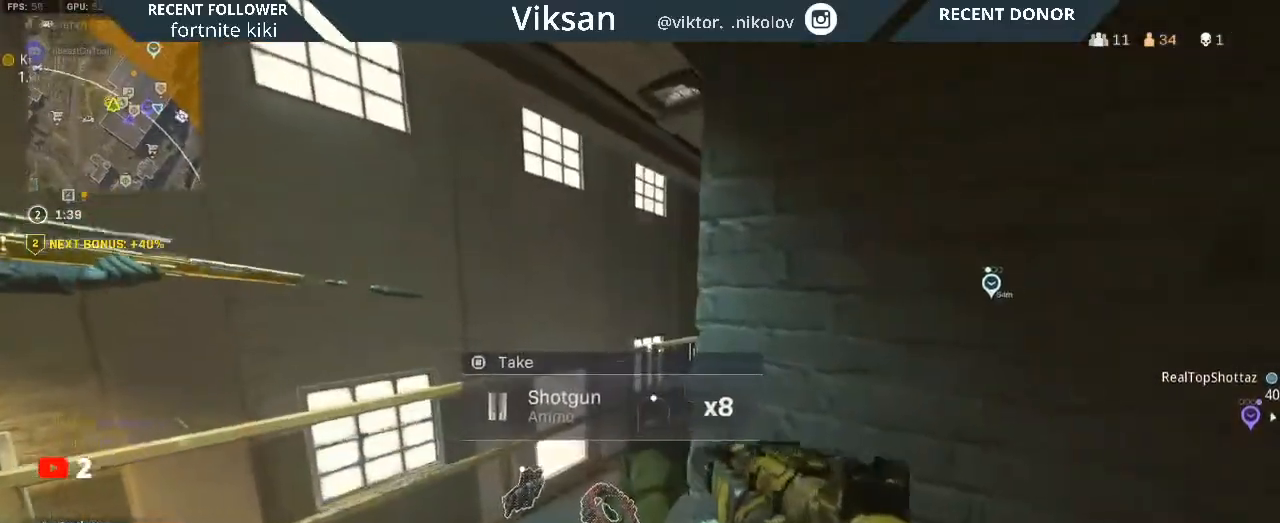
{"buttons": [], "left_stick": "up-left", "right_stick": "center", "events": [[100, "left_stick", "left"], [250, "right_stick", "center"], [283, "left_stick", "center"], [350, "R3", "down"], [467, "left_stick", "up-left"], [483, "R3", "up"]]}
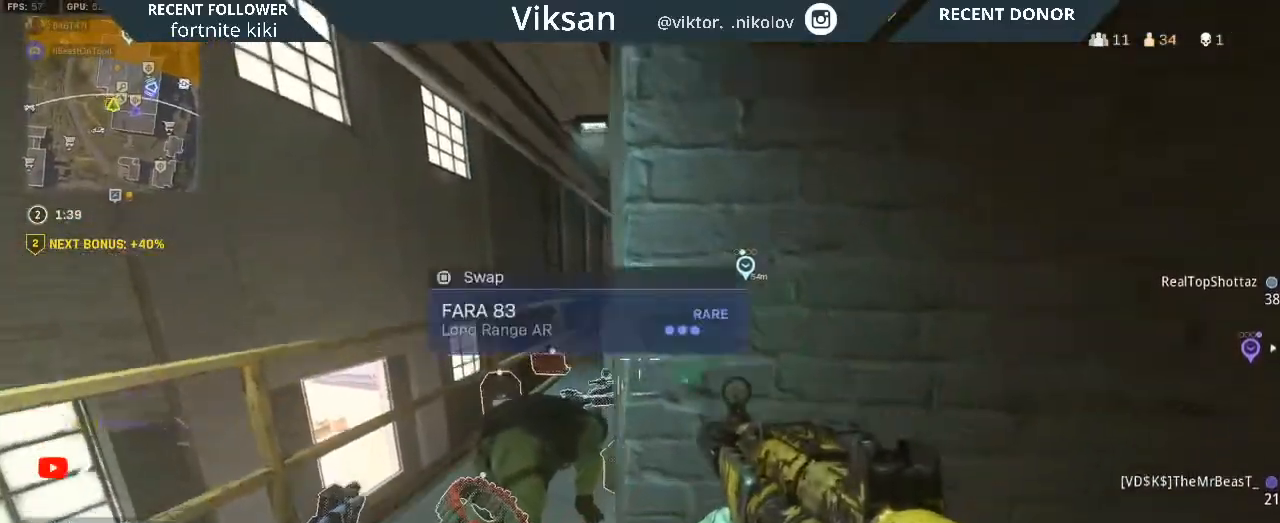
{"buttons": ["L2"], "left_stick": "up", "right_stick": "center", "events": [[67, "right_stick", "up"], [217, "right_stick", "center"], [350, "left_stick", "up"], [450, "L2", "down"]]}
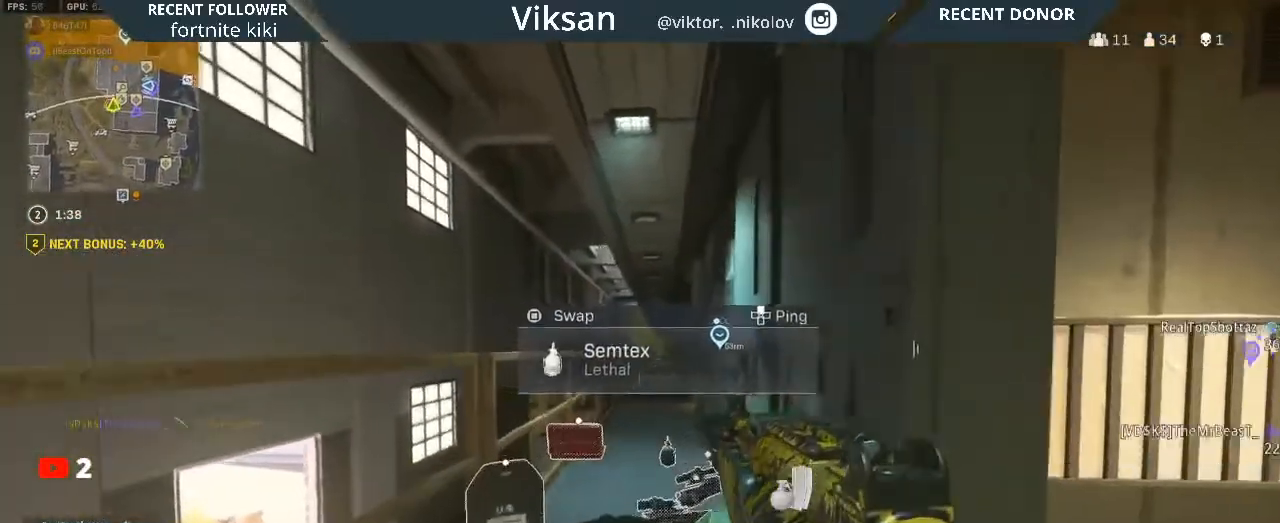
{"buttons": ["L2"], "left_stick": "up", "right_stick": "center", "events": []}
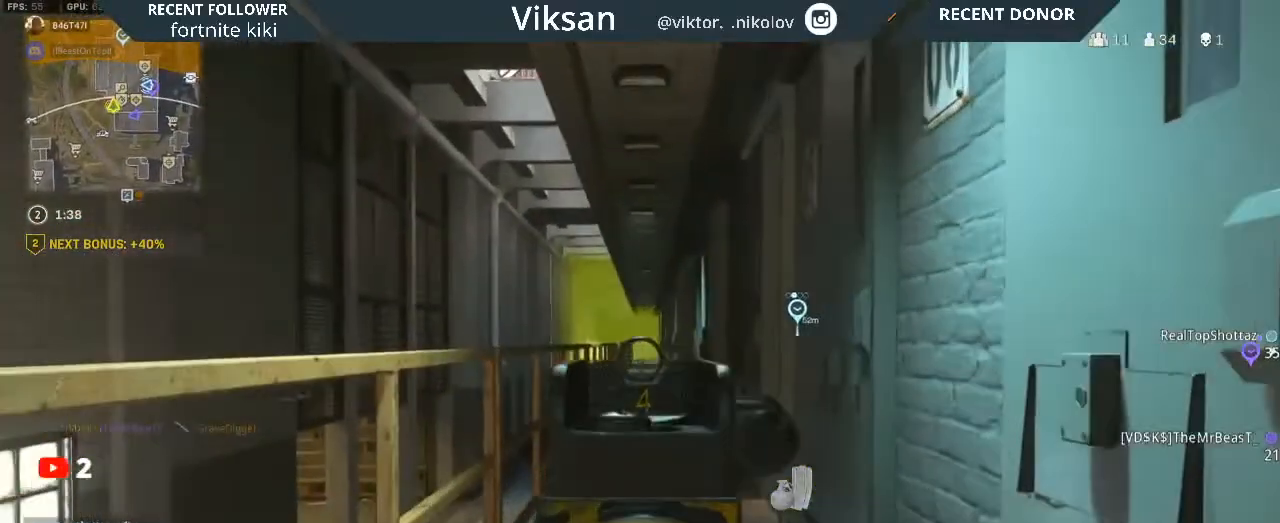
{"buttons": ["L2"], "left_stick": "down-right", "right_stick": "center", "events": [[217, "left_stick", "up-right"], [400, "left_stick", "down-right"]]}
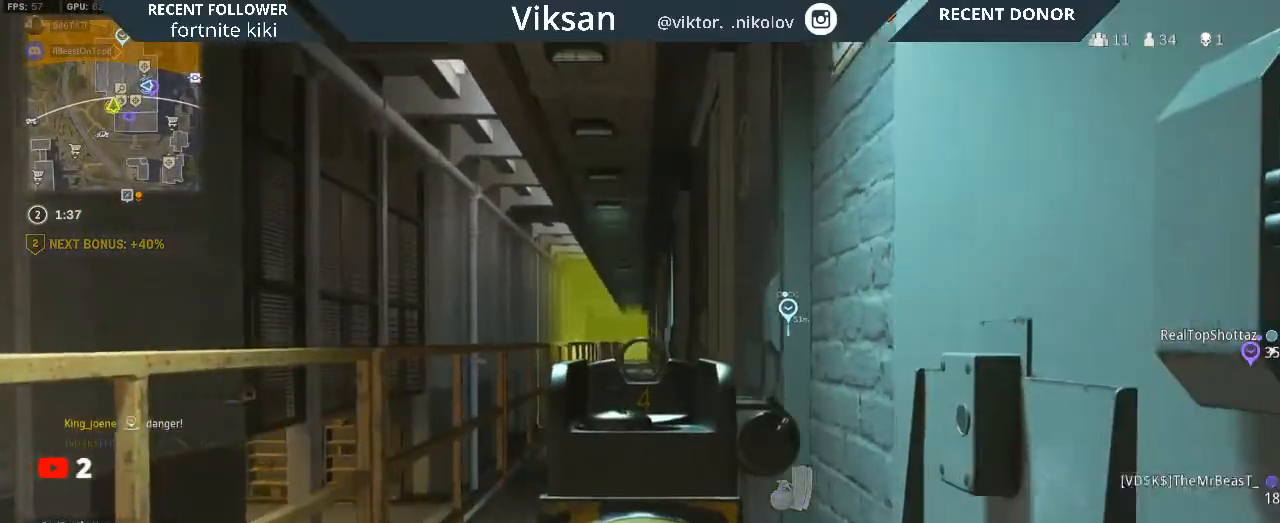
{"buttons": ["L2"], "left_stick": "down-right", "right_stick": "center", "events": [[133, "left_stick", "down"], [300, "left_stick", "down-right"]]}
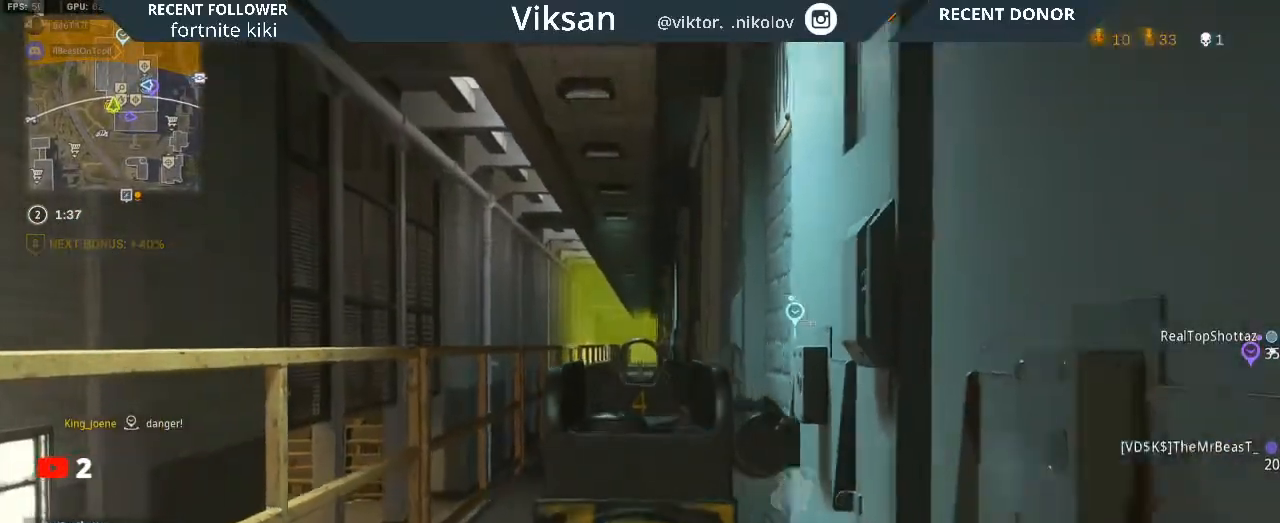
{"buttons": [], "left_stick": "down-right", "right_stick": "center", "events": [[167, "TRIANGLE", "down"], [283, "TRIANGLE", "up"], [450, "L2", "up"]]}
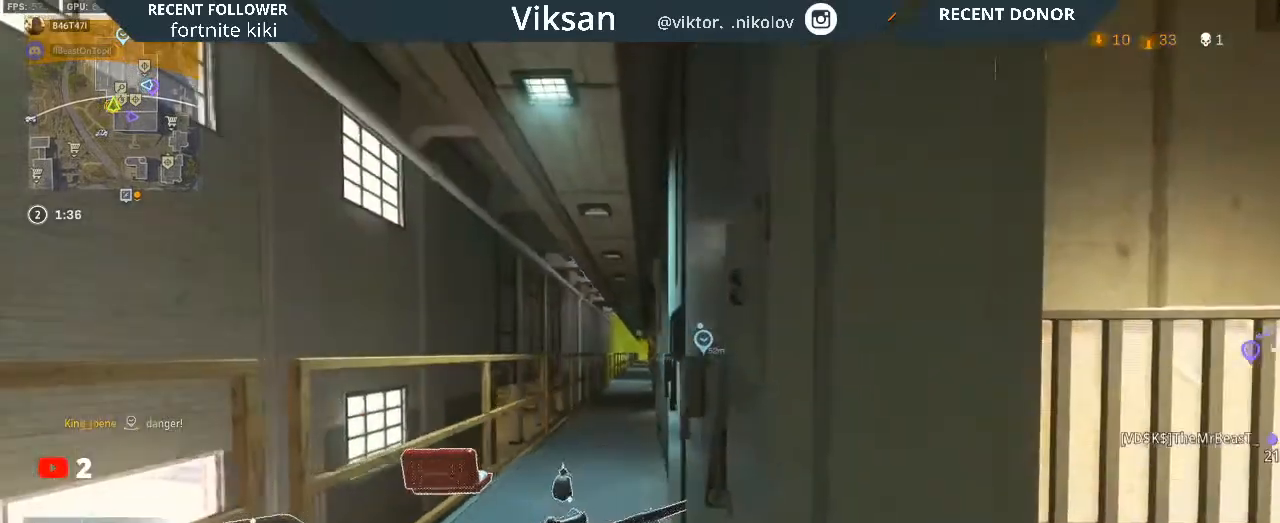
{"buttons": [], "left_stick": "right", "right_stick": "center", "events": [[150, "left_stick", "right"], [317, "left_stick", "left"], [500, "left_stick", "right"]]}
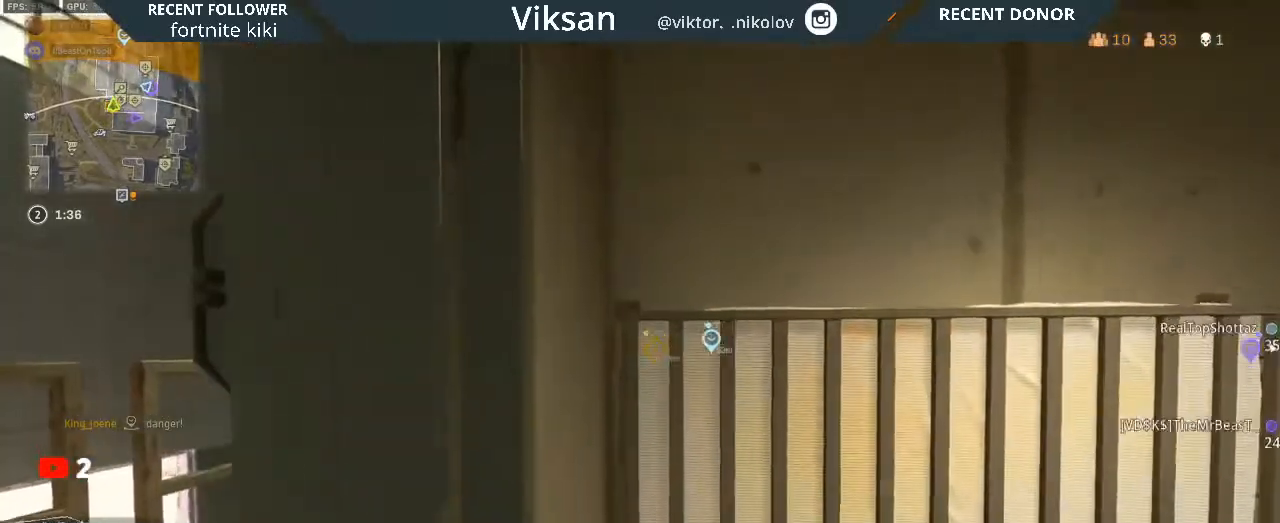
{"buttons": [], "left_stick": "left", "right_stick": "center", "events": [[167, "left_stick", "left"], [333, "left_stick", "center"], [450, "left_stick", "left"]]}
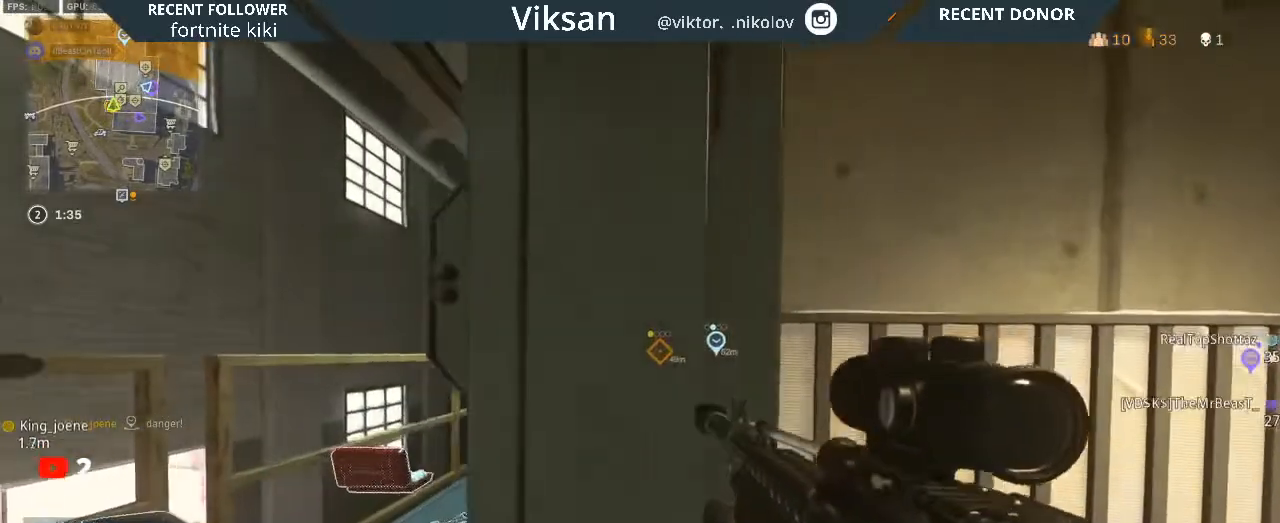
{"buttons": ["L2"], "left_stick": "down-right", "right_stick": "center", "events": [[183, "L2", "down"], [183, "left_stick", "up-left"], [317, "left_stick", "center"], [417, "left_stick", "down-right"]]}
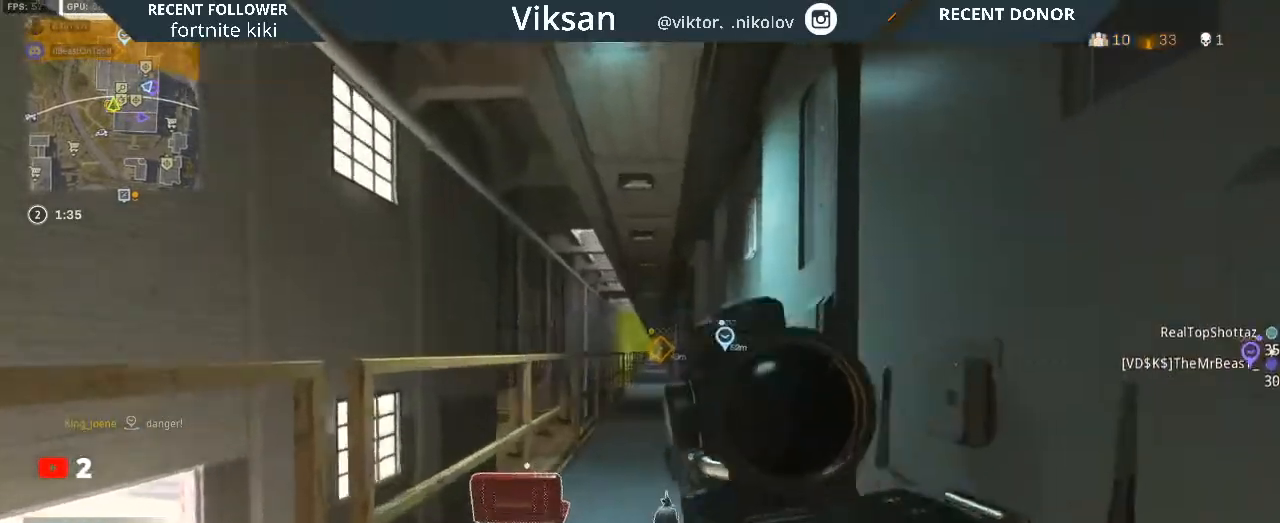
{"buttons": ["L2"], "left_stick": "left", "right_stick": "up-right", "events": [[50, "left_stick", "center"], [217, "right_stick", "up-right"], [250, "left_stick", "right"], [400, "left_stick", "center"], [467, "left_stick", "left"]]}